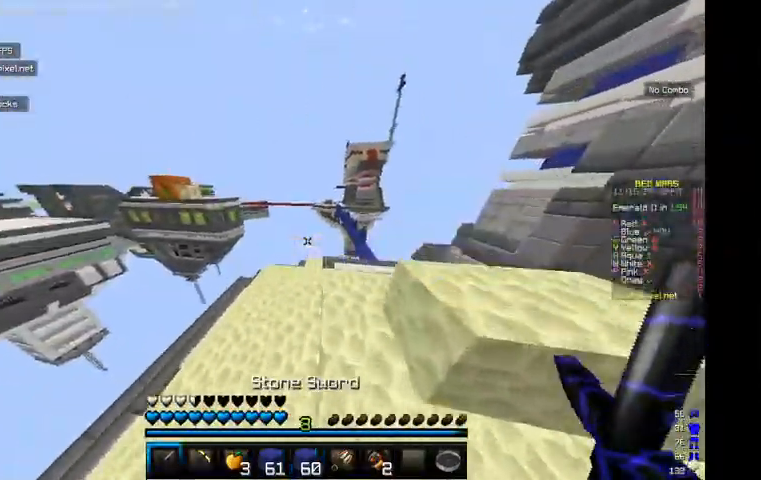
Gameplay with keyboard and mouse; each line is a JSON object with the keys and mouse buttons held at the frame after it. "events" lists presses ("down") and releases ("up") of "a", "d", "s", "w", "mouse_left" and "mouse_right" between this image and that frame as [ms after this image, input, new state], when the widget could be followed in between. "mouse_left", "mouse_right" = the "left", "right" buttons of the "mouse" list. No other keys are recorded. Fast repeated clicks can show as one long hold. Mouse movement is not recorded.
{"keys": ["d"], "mouse": [], "events": [[334, "w", "up"]]}
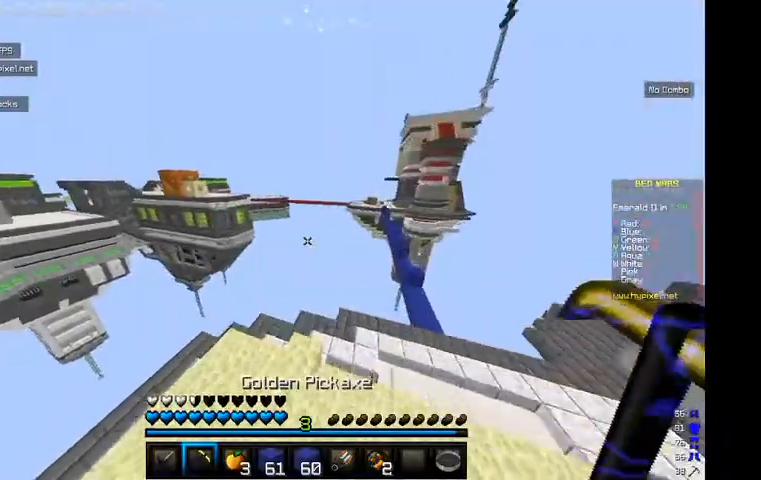
{"keys": ["d", "s"], "mouse": [], "events": [[234, "s", "down"], [267, "d", "up"], [467, "d", "down"]]}
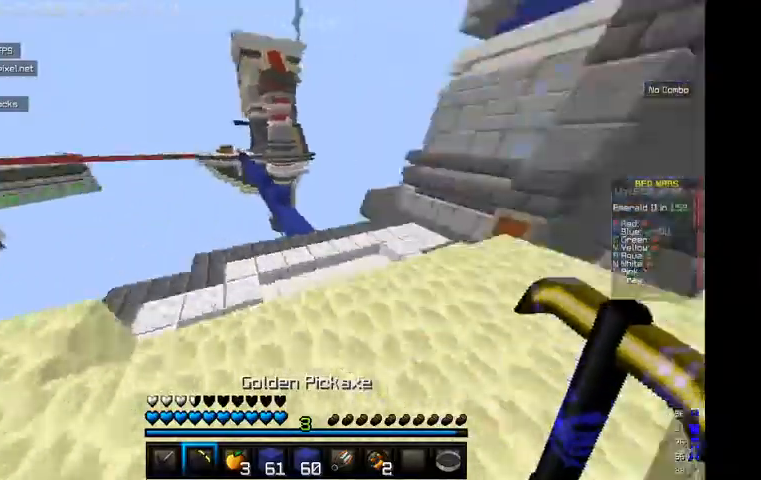
{"keys": ["d", "w"], "mouse": [], "events": [[34, "s", "up"], [134, "w", "down"], [234, "d", "up"], [400, "d", "down"]]}
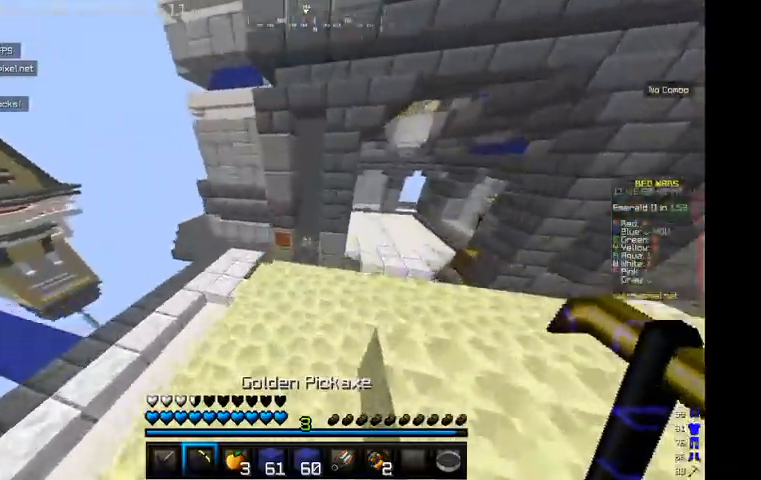
{"keys": ["d", "w"], "mouse": [], "events": []}
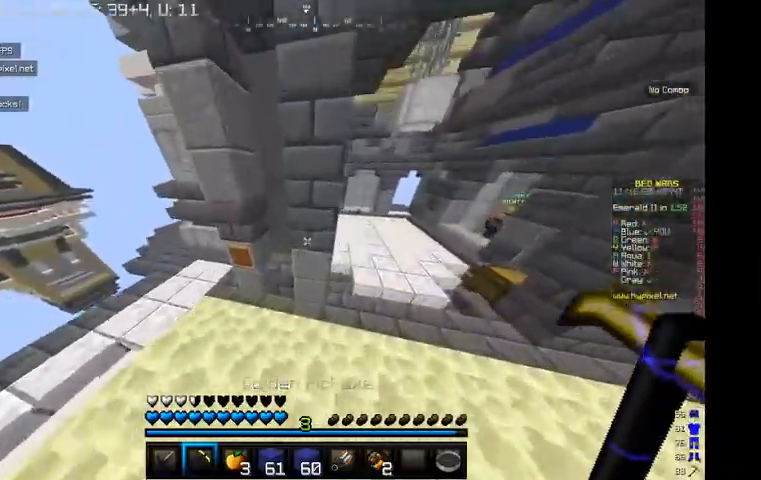
{"keys": ["d", "w"], "mouse": [], "events": []}
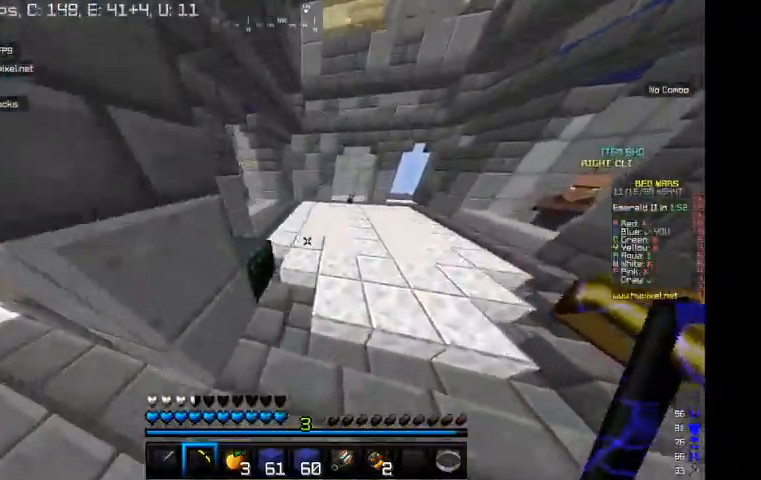
{"keys": ["d", "w"], "mouse": []}
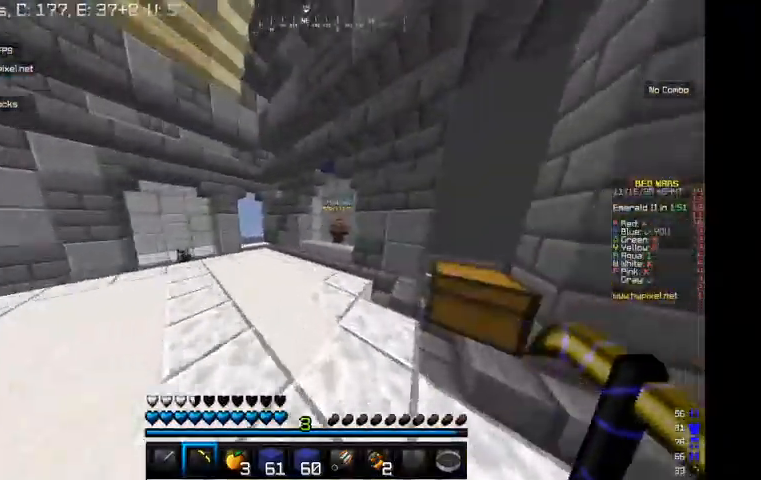
{"keys": ["w"], "mouse": [], "events": [[100, "d", "up"]]}
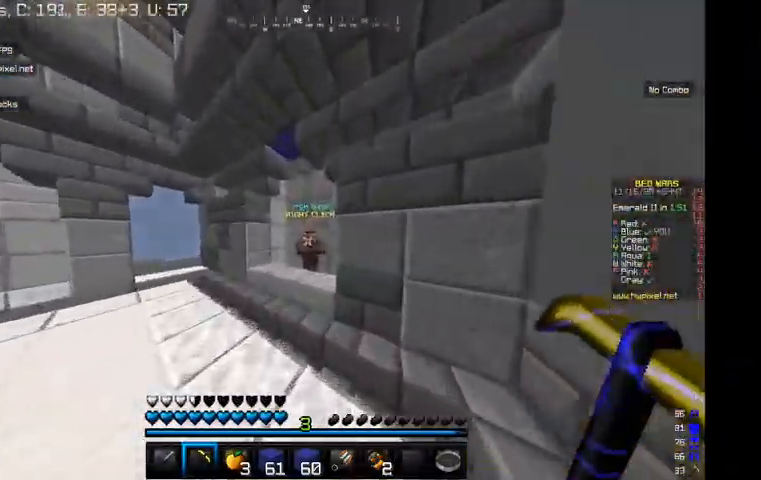
{"keys": [], "mouse": [], "events": [[134, "mouse_right", "down"], [234, "w", "up"], [334, "mouse_right", "up"]]}
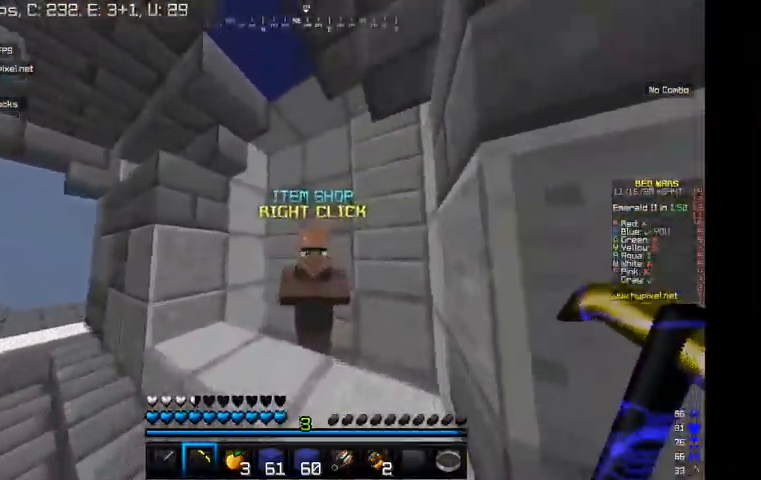
{"keys": ["w"], "mouse": [], "events": [[434, "w", "down"]]}
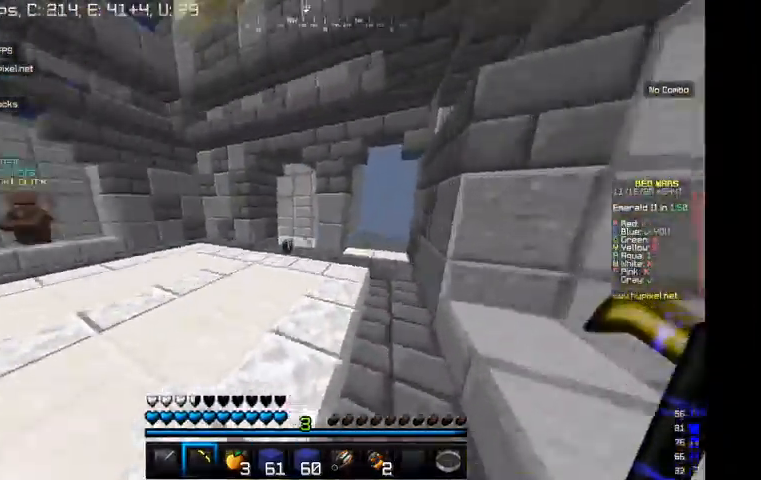
{"keys": ["w"], "mouse": [], "events": []}
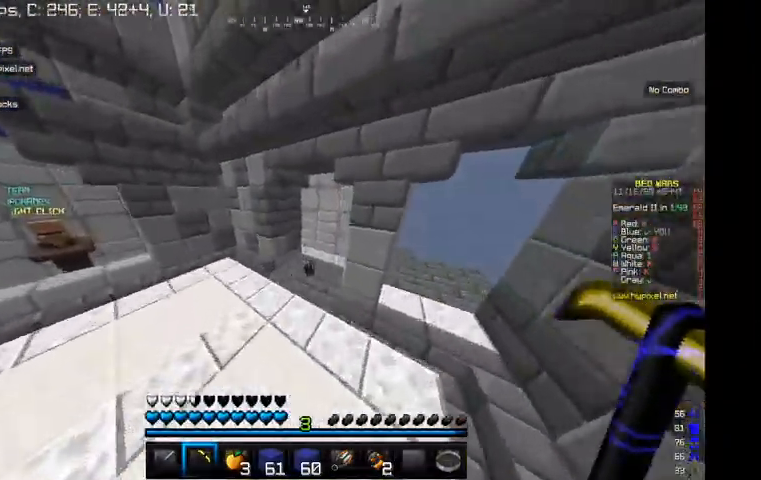
{"keys": ["w"], "mouse": [], "events": []}
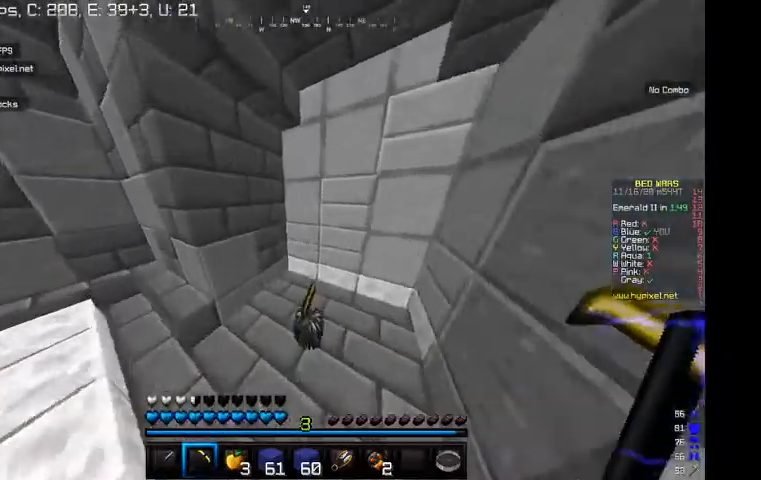
{"keys": ["w"], "mouse": [], "events": [[67, "d", "down"], [467, "d", "up"]]}
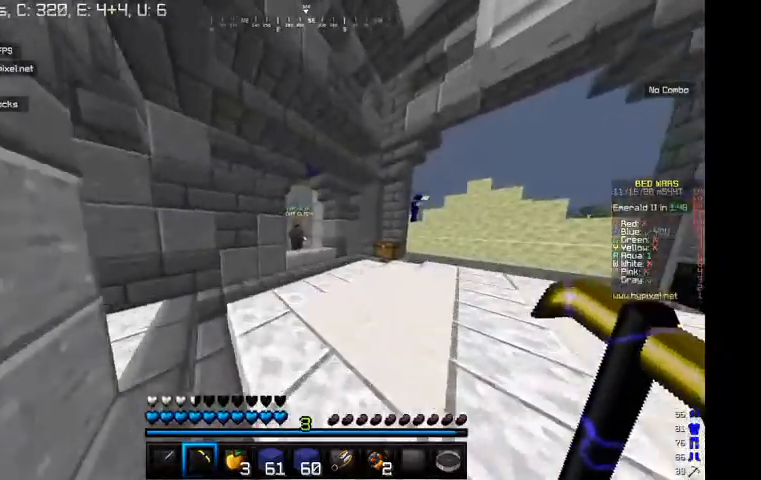
{"keys": ["w"], "mouse": [], "events": []}
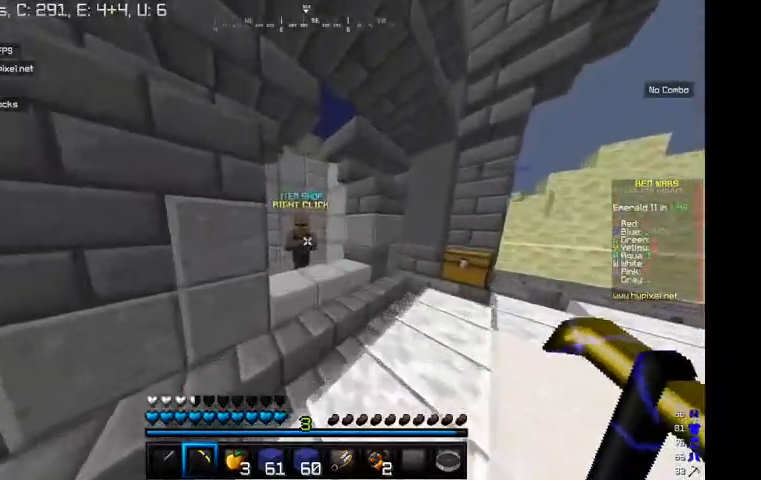
{"keys": [], "mouse": []}
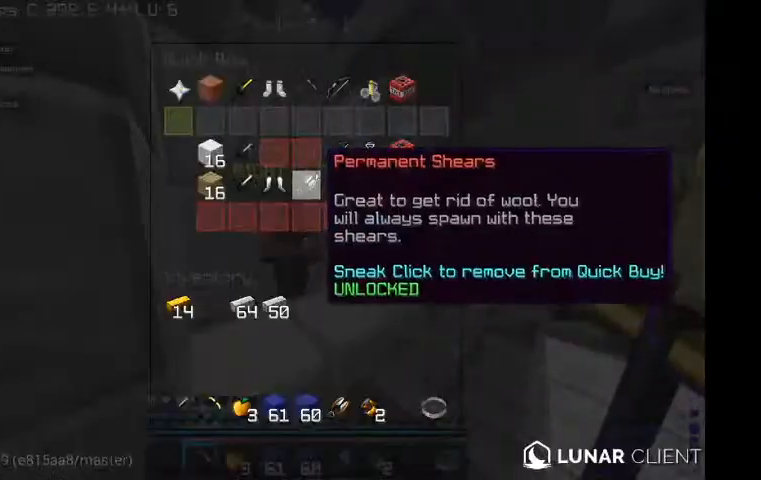
{"keys": [], "mouse": [], "events": []}
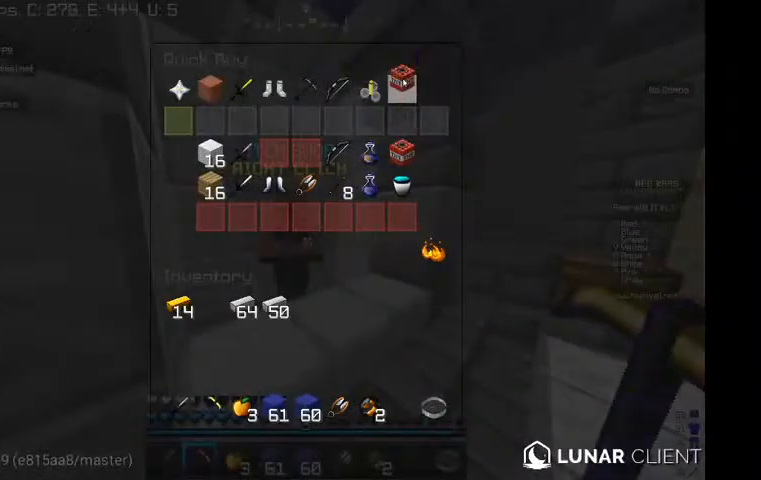
{"keys": [], "mouse": [], "events": []}
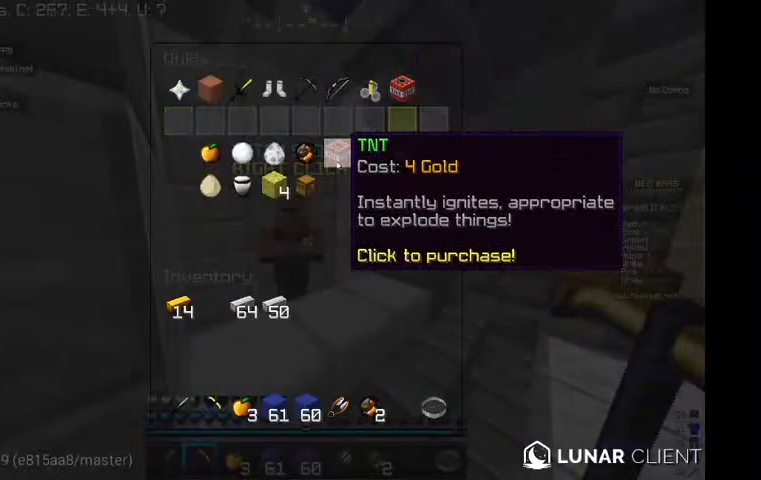
{"keys": [], "mouse": [], "events": []}
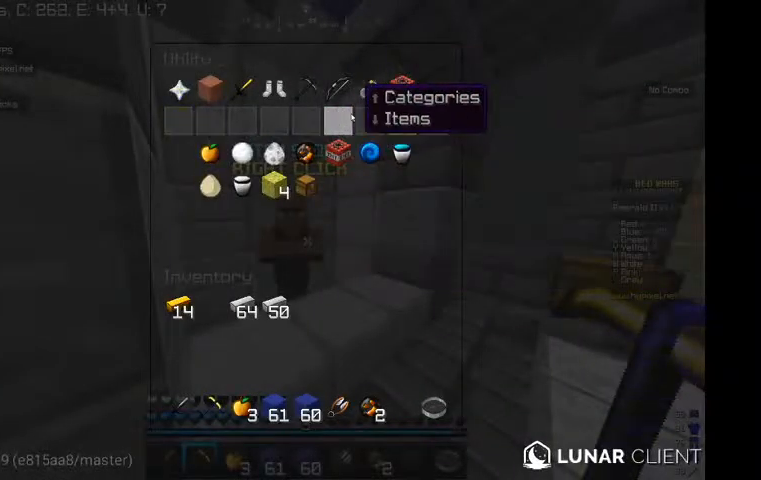
{"keys": [], "mouse": [], "events": []}
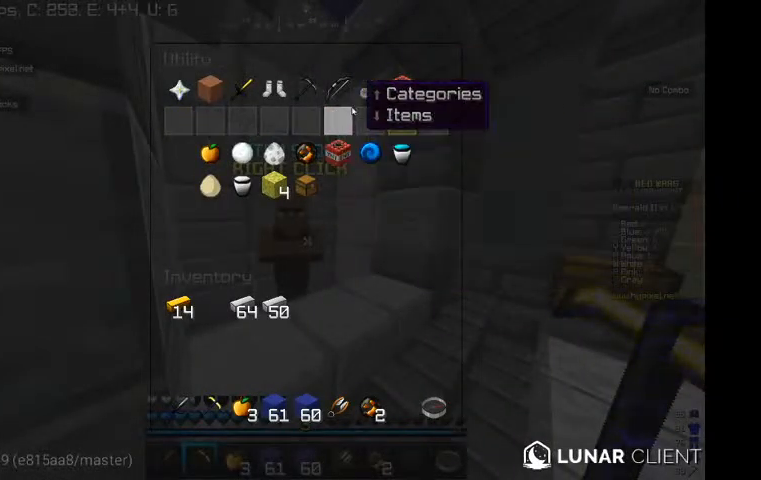
{"keys": [], "mouse": [], "events": []}
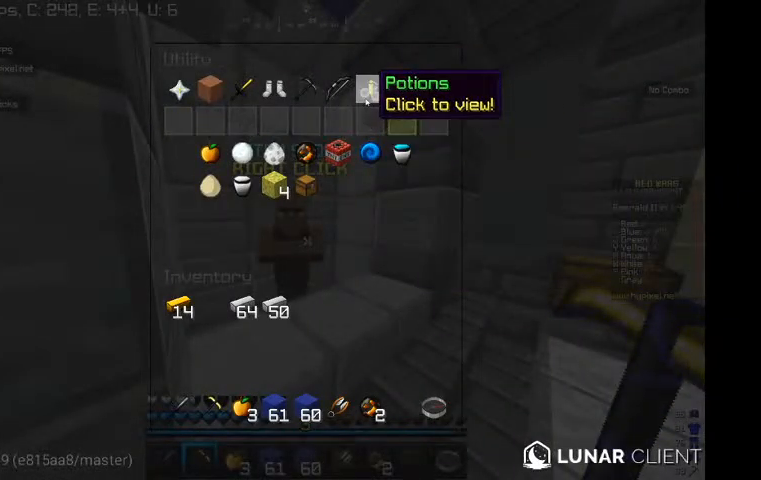
{"keys": [], "mouse": [], "events": []}
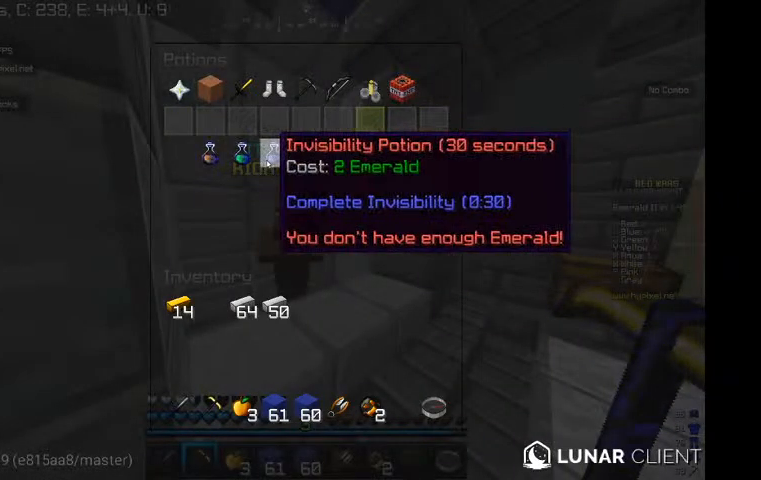
{"keys": [], "mouse": [], "events": []}
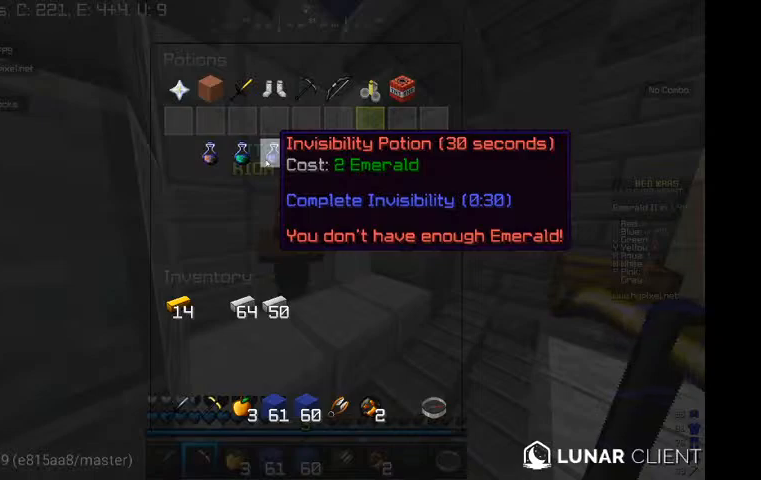
{"keys": [], "mouse": [], "events": []}
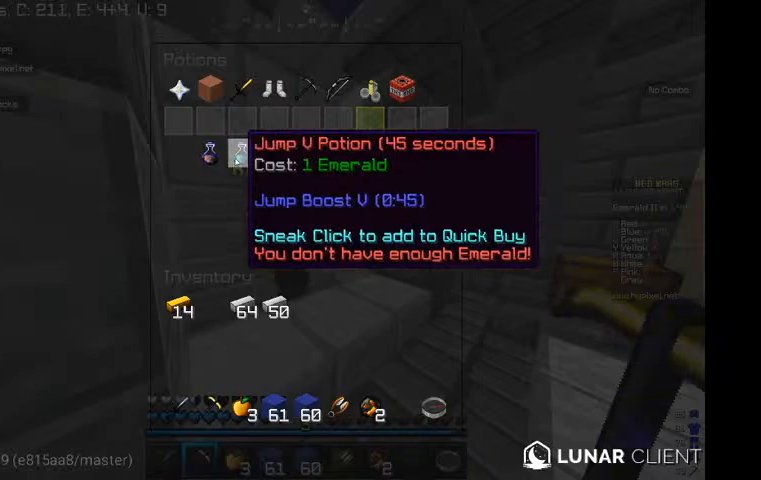
{"keys": [], "mouse": [], "events": []}
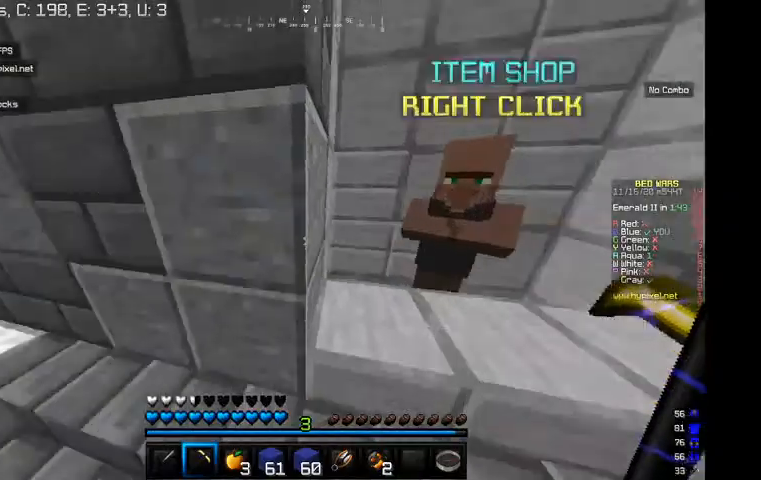
{"keys": ["w"], "mouse": [], "events": [[334, "w", "down"]]}
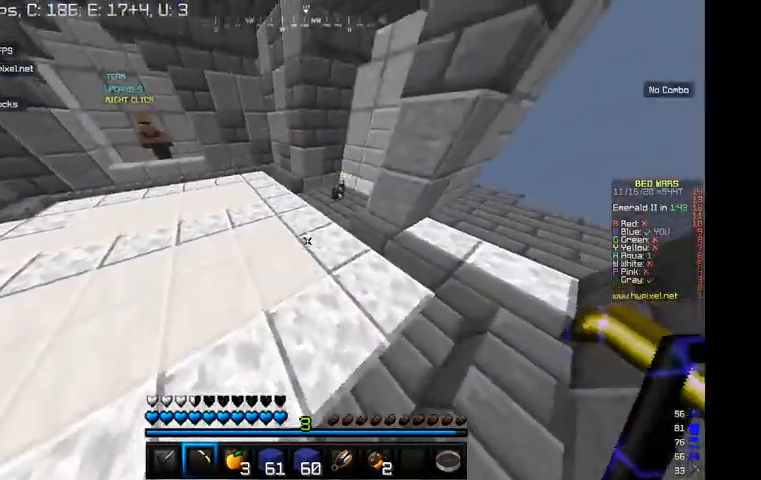
{"keys": ["w"], "mouse": [], "events": [[267, "d", "down"], [400, "d", "up"]]}